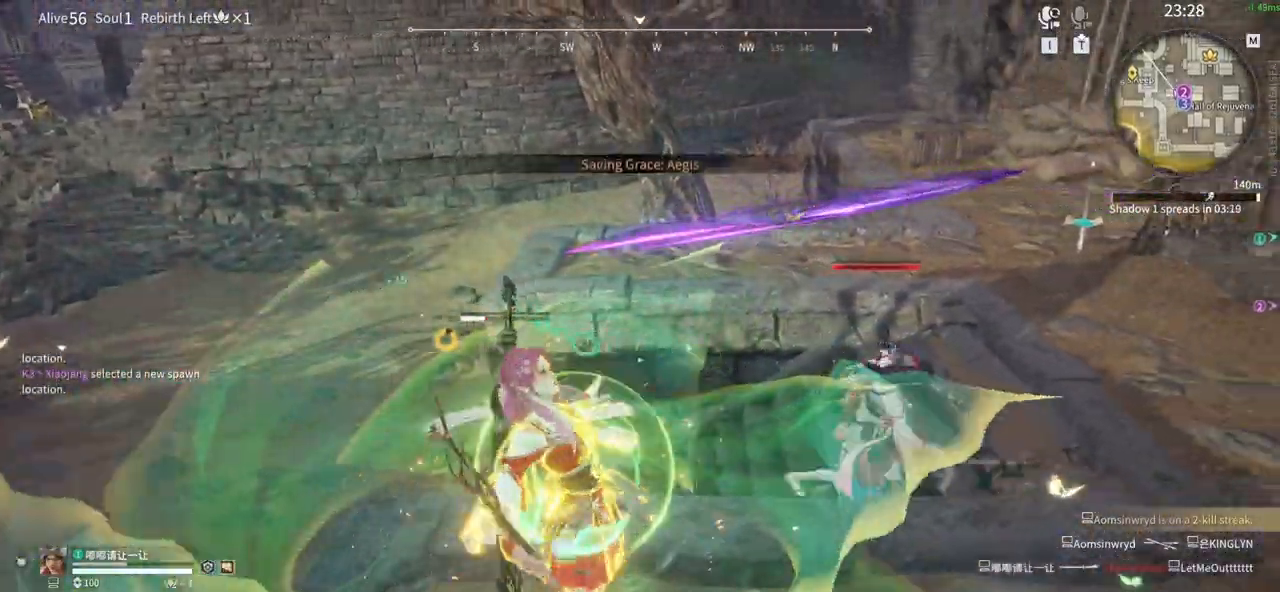
Gameplay with keyboard and mouse; each line is a JSON object with the keys and mouse buttons held at the frame after it. "events" lists presses ("down") and releases ("up") of "1", "2", "3", "4", "5", "a", "alt", "b", "c", "ctrl", "d", "e", "f", "g", "q", "r", "s", "shift", "space", "t", "tab", "tilde", "v", "w", "x", "z", "mouse_left", "mouse_wheel", "mouse_right", "mouse_mb4" and "mouse_mb5" between this image and that frame as [ms after this image, input, new state], when the widget could be followed in between. "mouse_left", "mouse_wheel", "mouse_right", "mouse_mb4", "mouse_mb5" = the "left", "wheel", "right", "mb4", "mb5" buttons of the "mouse" list. No other keys are recorded. "wheel" means that the mouse wheel is clicked or scrolled. Mouse movement is not recorded.
{"keys": ["s", "shift"], "mouse": ["right"], "events": [[50, "shift", "down"], [417, "mouse_right", "down"]]}
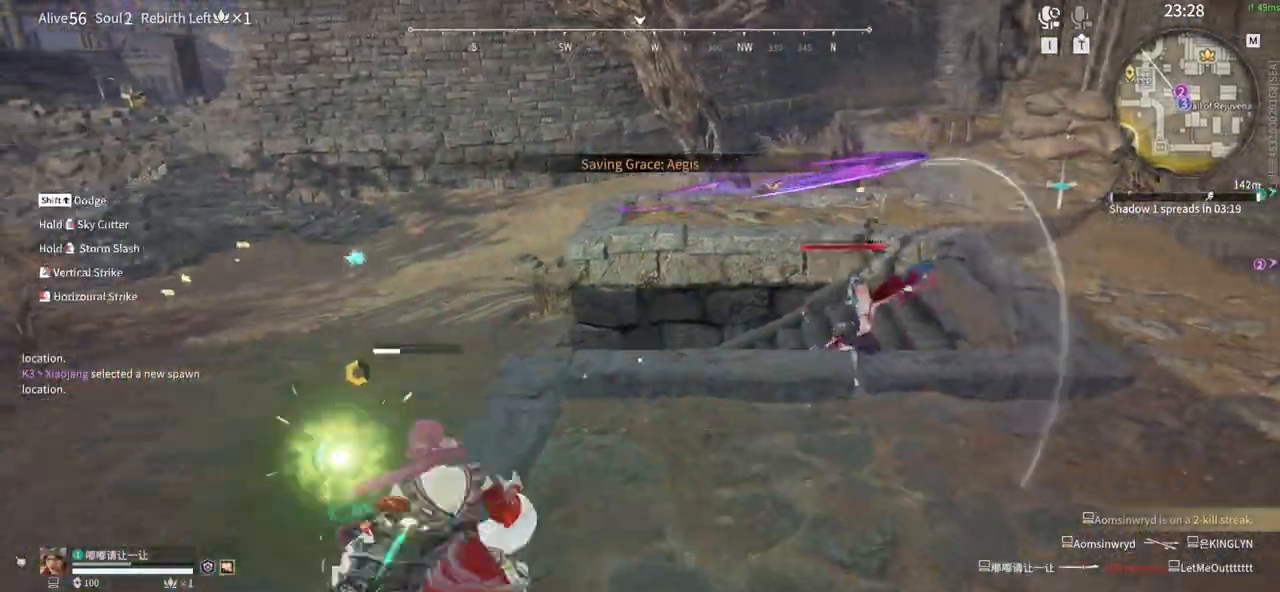
{"keys": [], "mouse": [], "events": [[117, "shift", "up"], [167, "s", "up"], [400, "mouse_right", "up"]]}
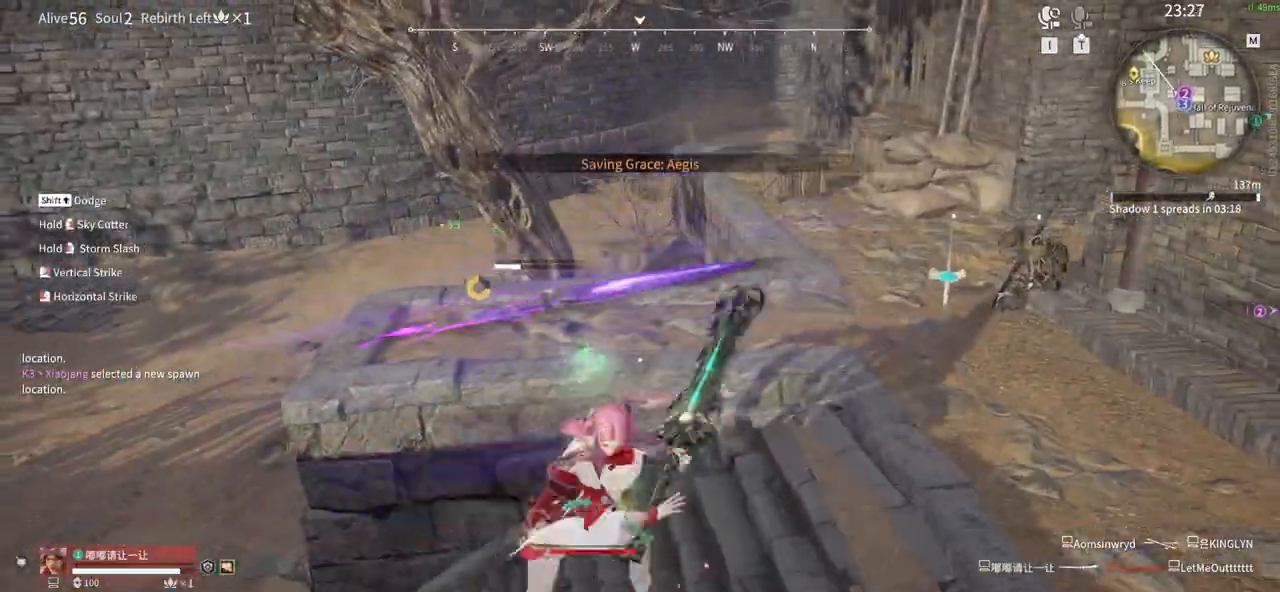
{"keys": [], "mouse": [], "events": []}
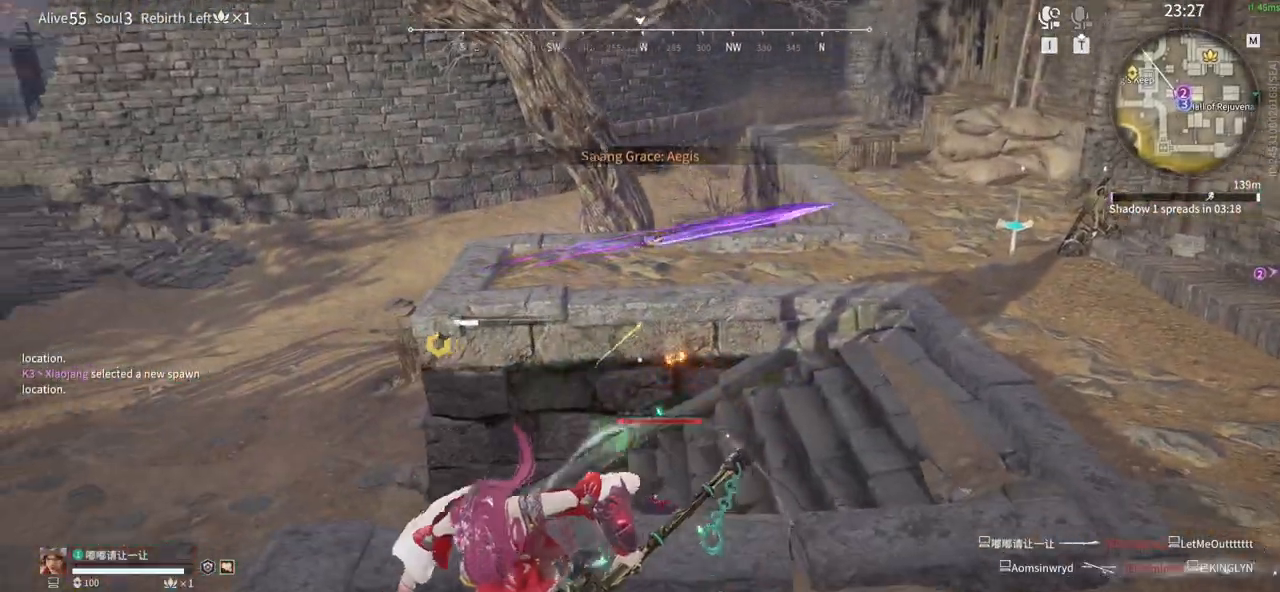
{"keys": [], "mouse": [], "events": [[333, "s", "down"], [333, "shift", "down"], [467, "s", "up"], [467, "shift", "up"]]}
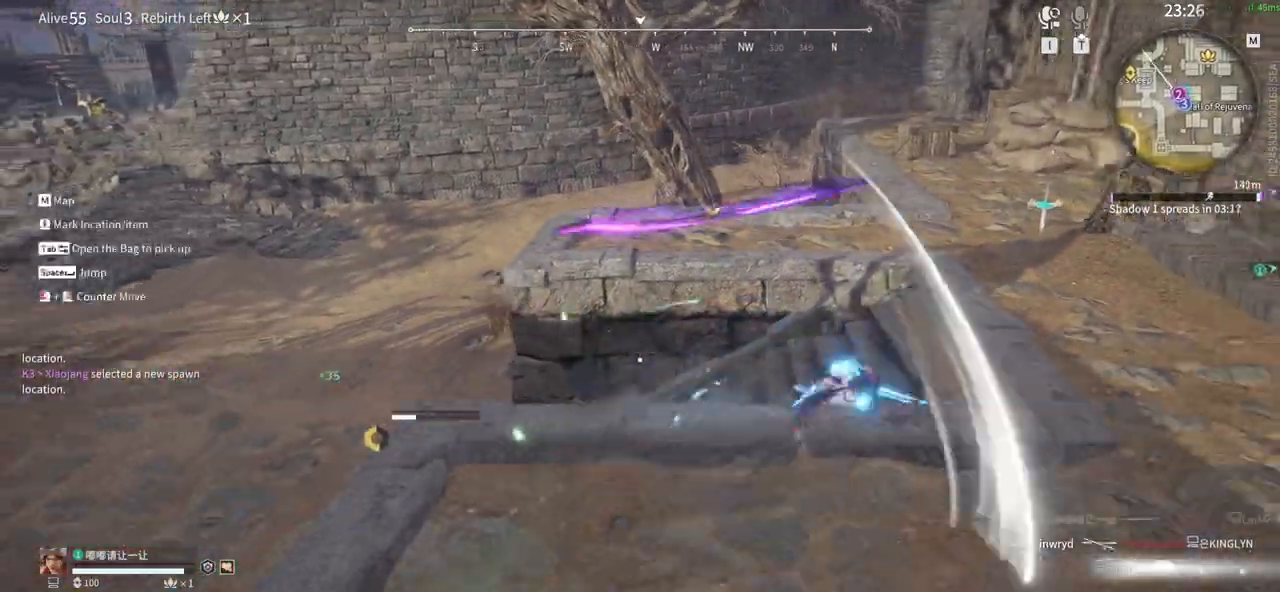
{"keys": ["a", "shift", "w"], "mouse": [], "events": [[200, "mouse_wheel", "down"], [300, "mouse_wheel", "up"], [433, "a", "down"], [433, "shift", "down"], [433, "w", "down"]]}
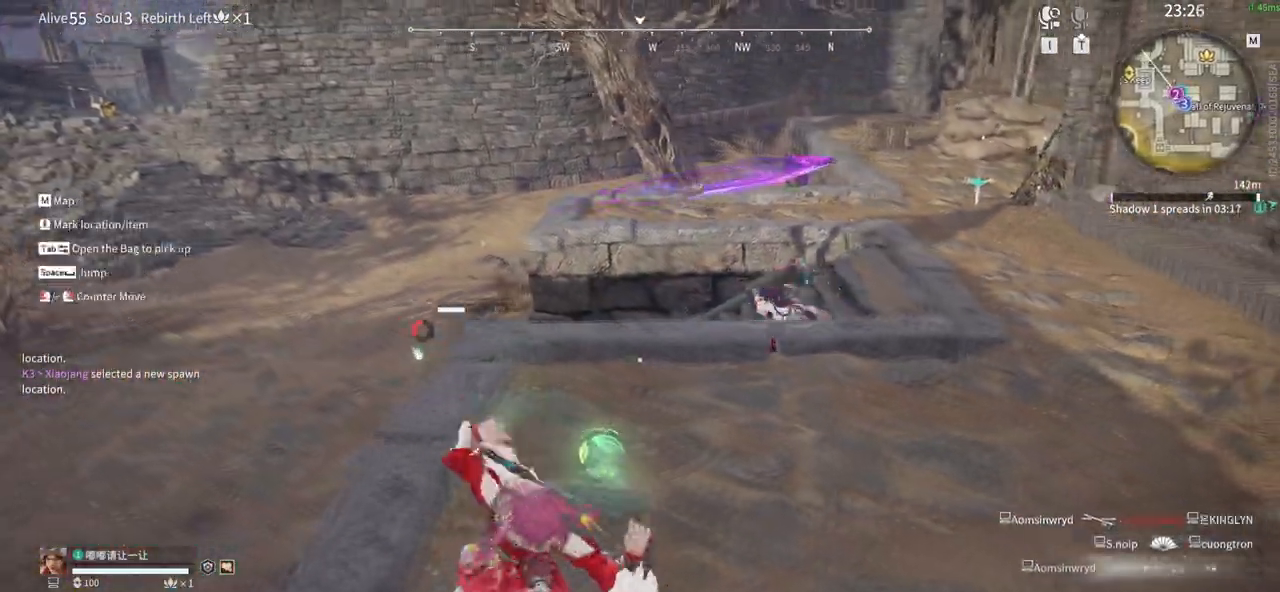
{"keys": ["a", "w"], "mouse": ["left"], "events": [[133, "mouse_left", "down"], [317, "shift", "up"]]}
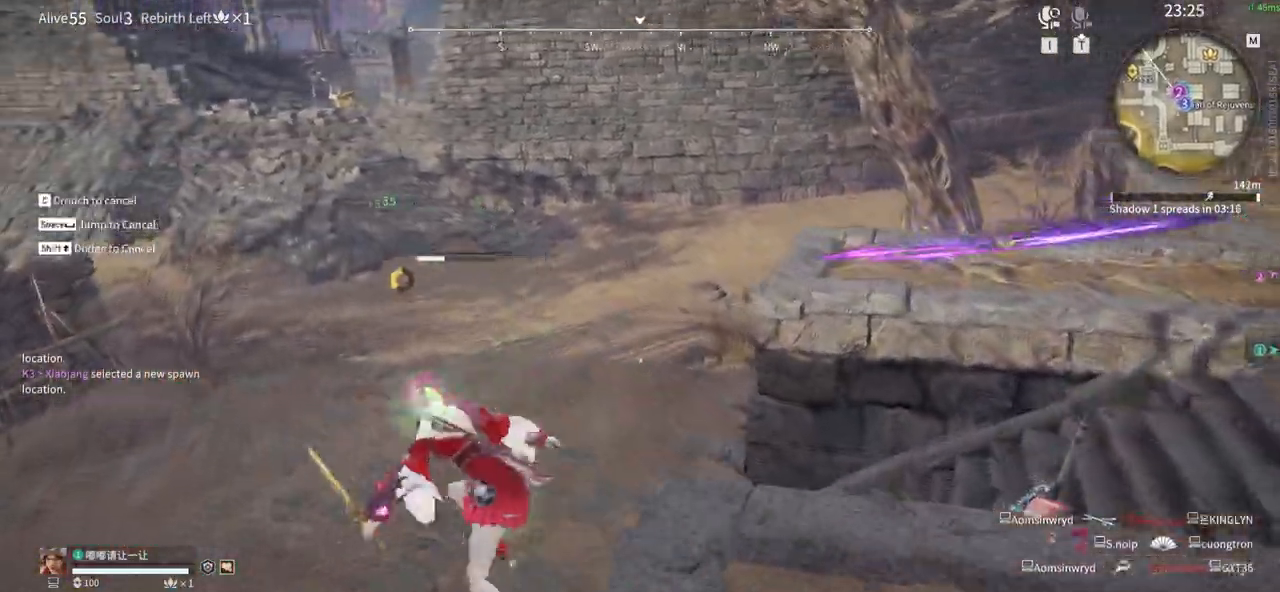
{"keys": [], "mouse": [], "events": [[283, "a", "up"], [383, "mouse_left", "up"], [383, "w", "up"]]}
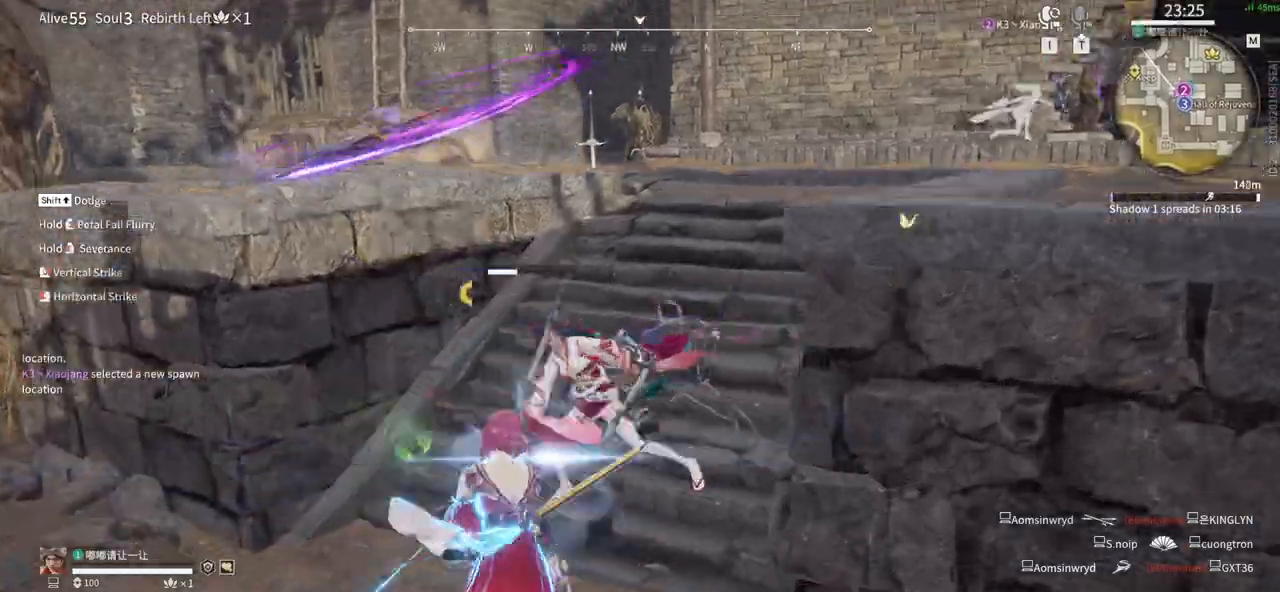
{"keys": [], "mouse": [], "events": []}